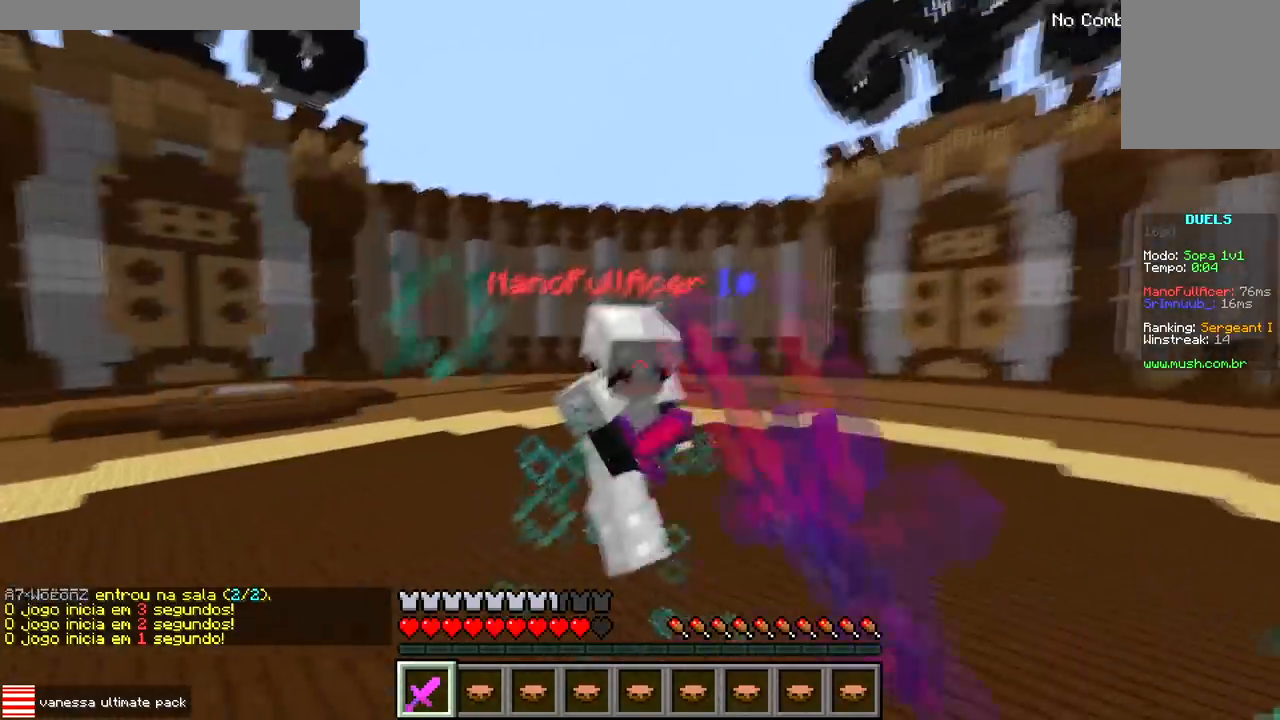
Gameplay with keyboard; each line is a JSON object with the keys held at the frame after it. "events" lists presses ("down") and releases ("up") of "a", "d", "s" and "w" between this image and that frame as [ms after this image, input, new state], when the widget could be followed in between. No other keys are recorded. Mouse input is not recorded.
{"keys": ["w"], "events": [[50, "w", "down"], [167, "a", "up"]]}
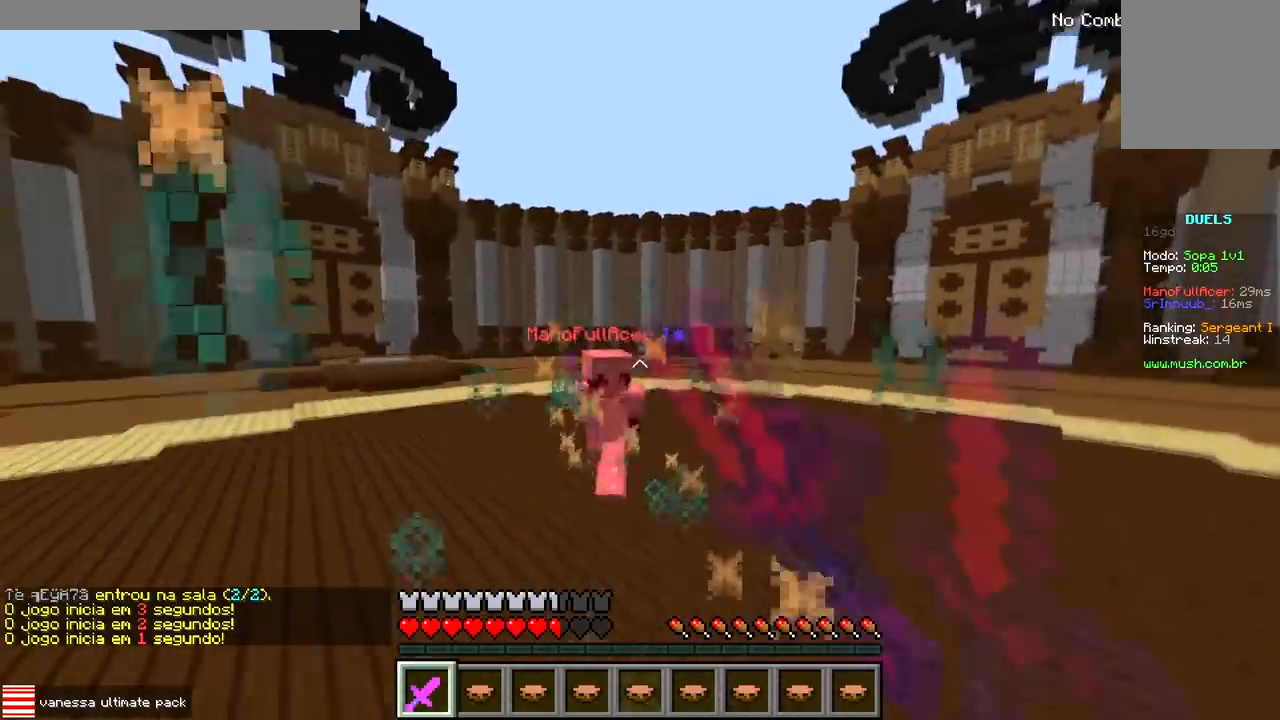
{"keys": ["d", "w"], "events": [[33, "d", "down"], [83, "w", "up"], [150, "w", "down"]]}
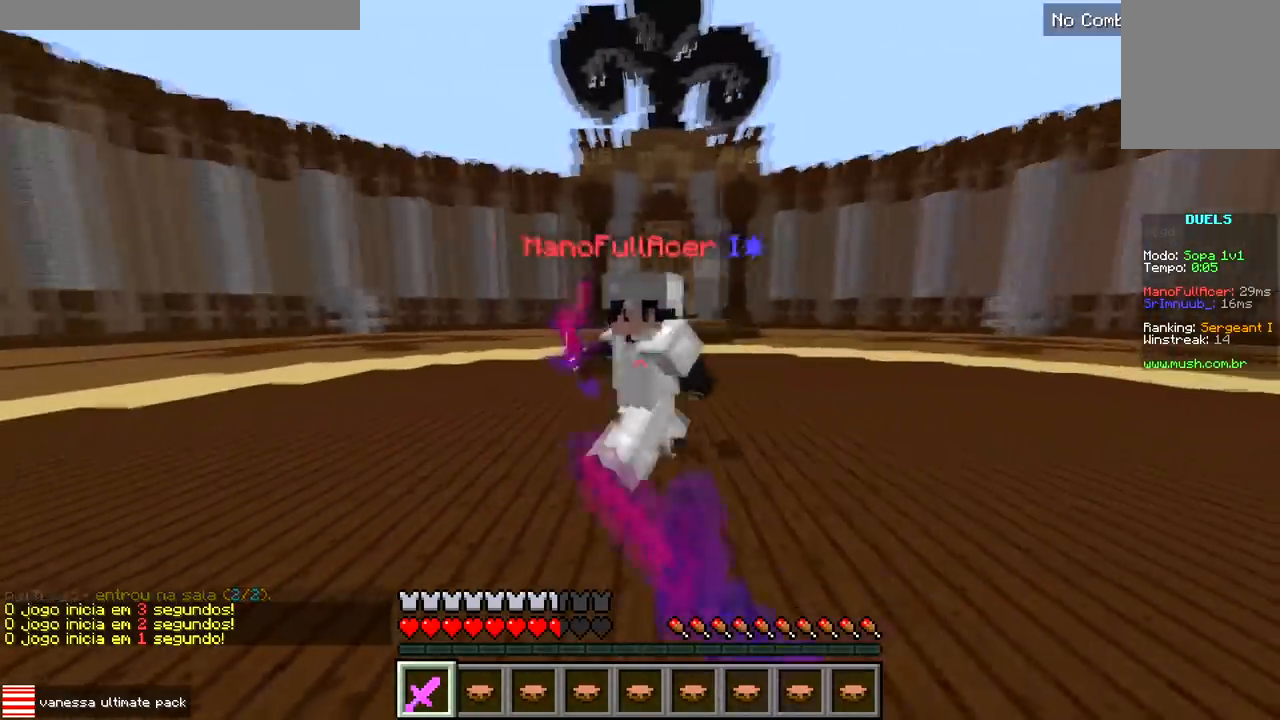
{"keys": ["d", "w"], "events": [[17, "d", "up"], [300, "d", "down"]]}
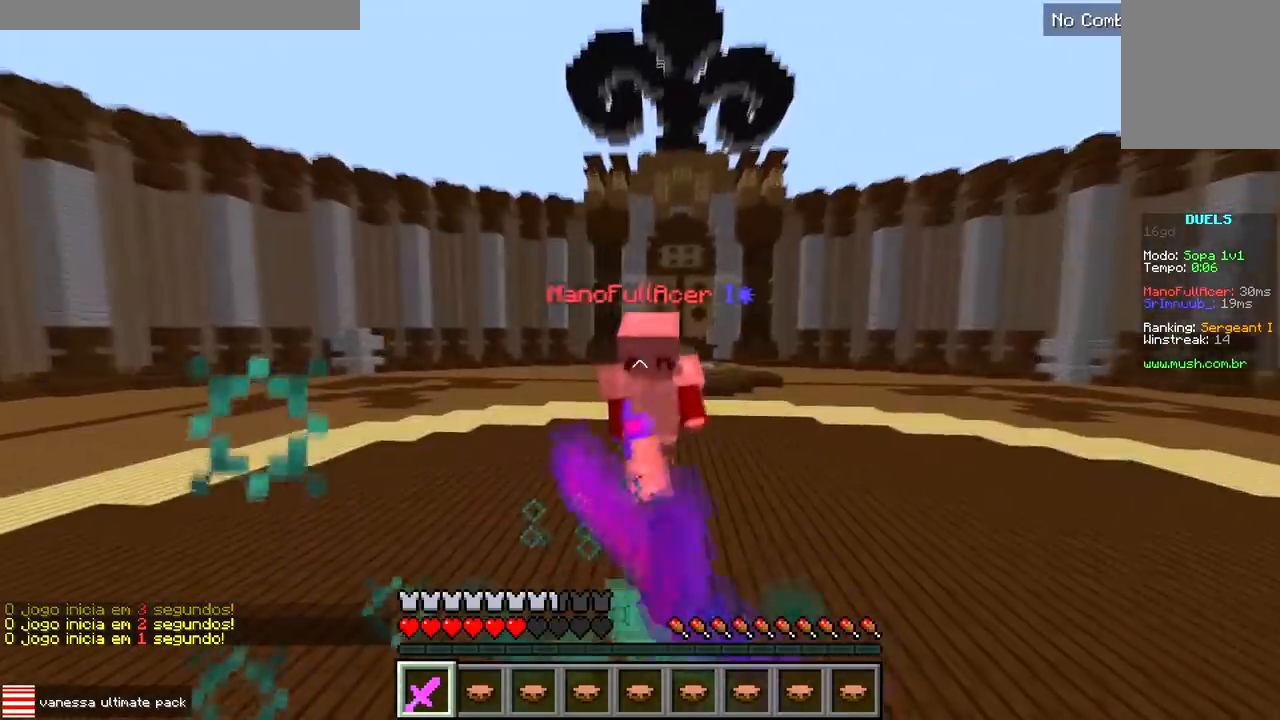
{"keys": ["d", "w"], "events": [[17, "d", "up"], [167, "d", "down"]]}
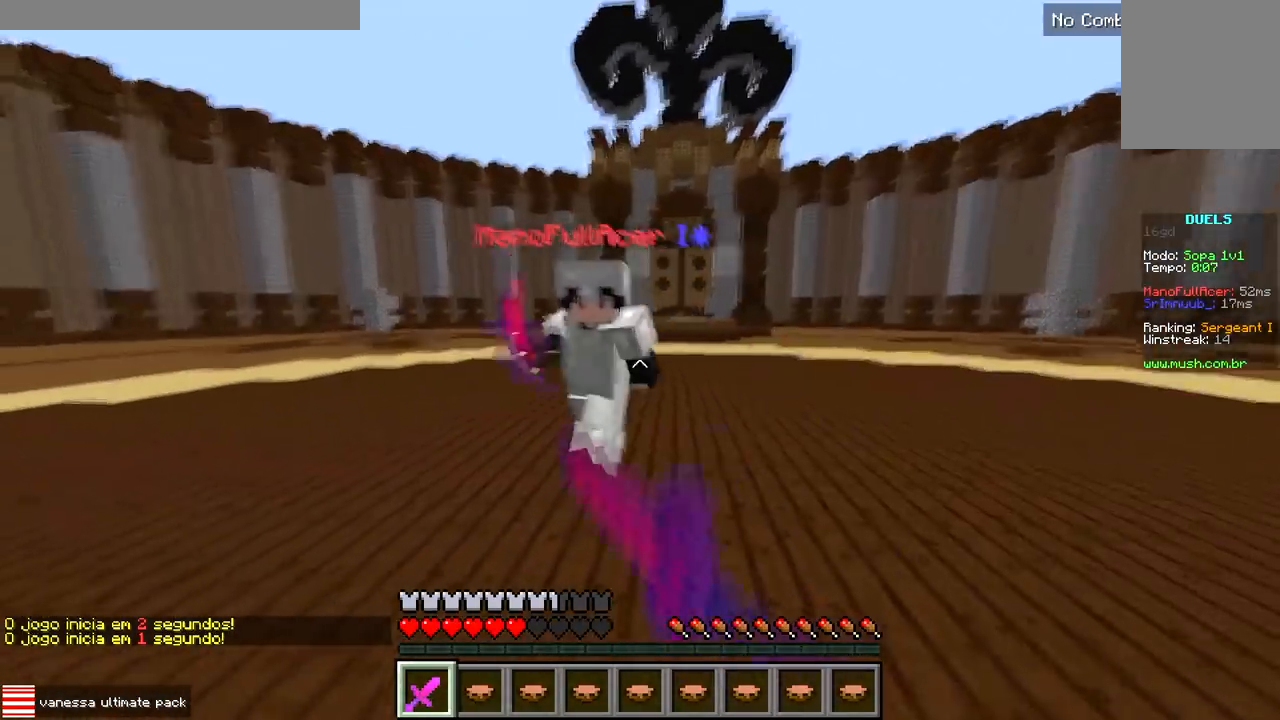
{"keys": ["w"], "events": [[233, "d", "up"]]}
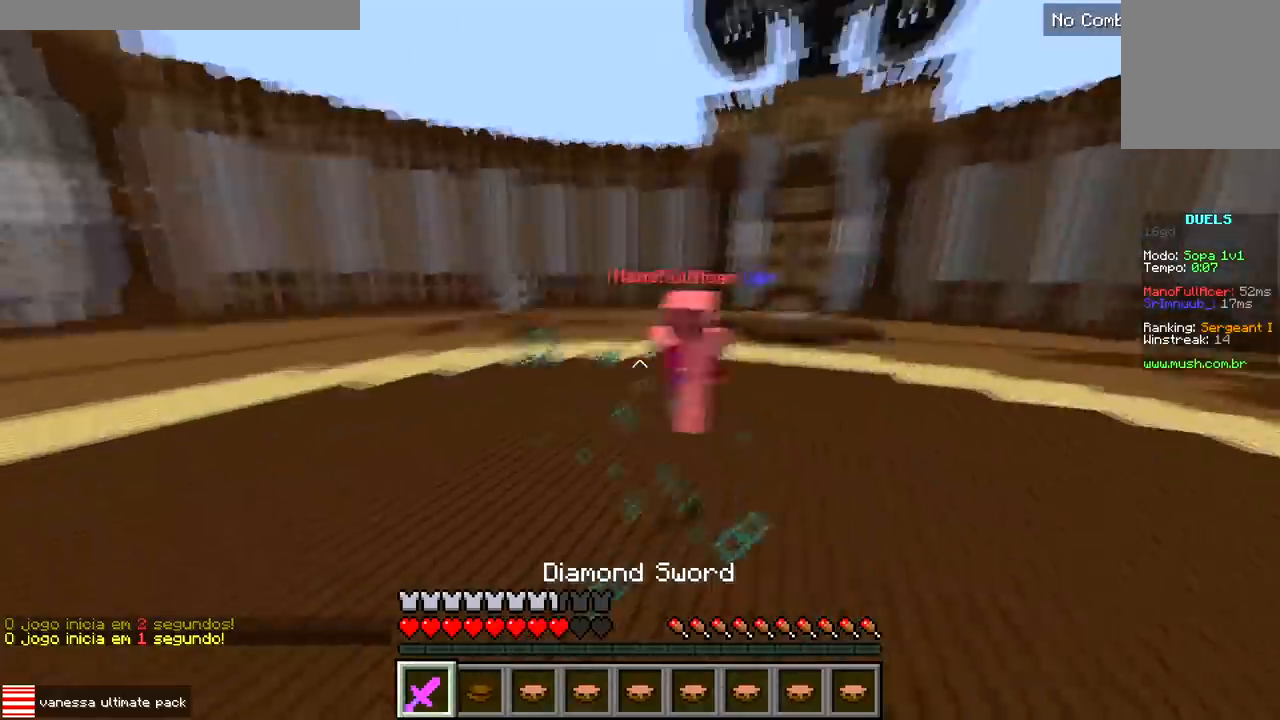
{"keys": ["a", "w"], "events": [[183, "d", "down"], [200, "w", "up"], [383, "a", "down"], [467, "w", "down"], [500, "d", "up"]]}
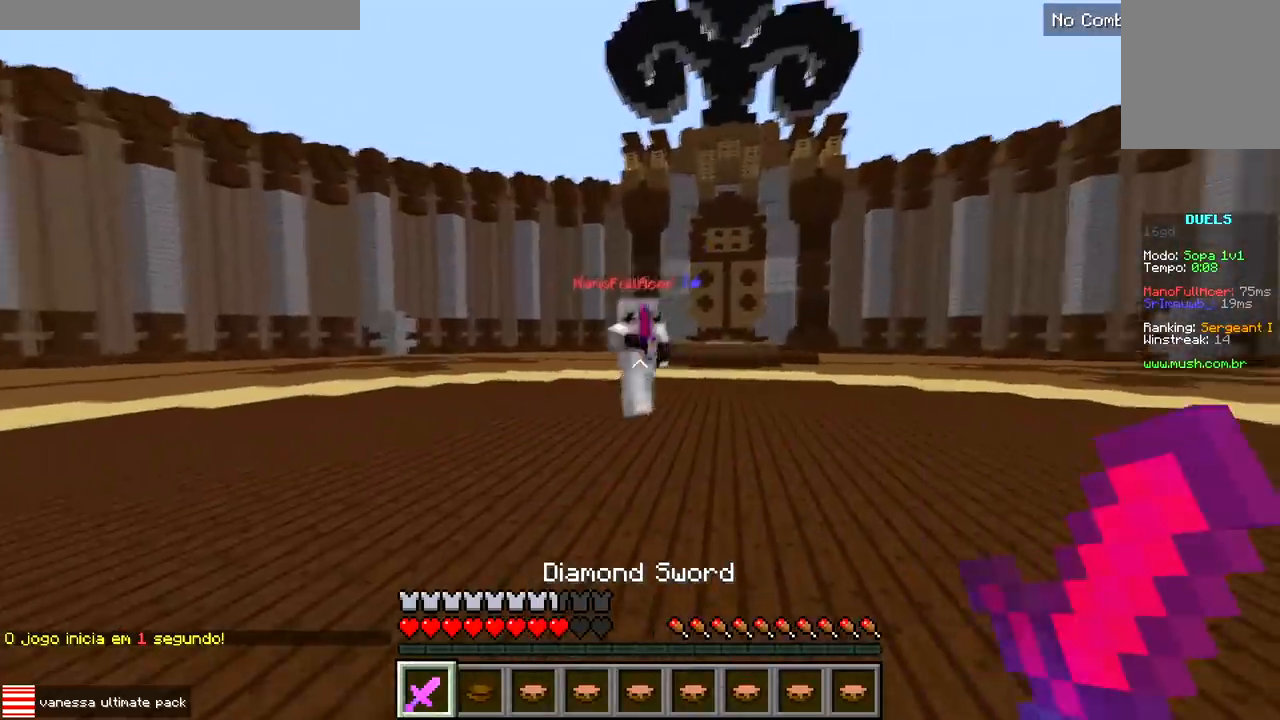
{"keys": ["a"], "events": [[100, "d", "down"], [167, "a", "up"], [217, "w", "up"], [283, "a", "down"], [350, "d", "up"]]}
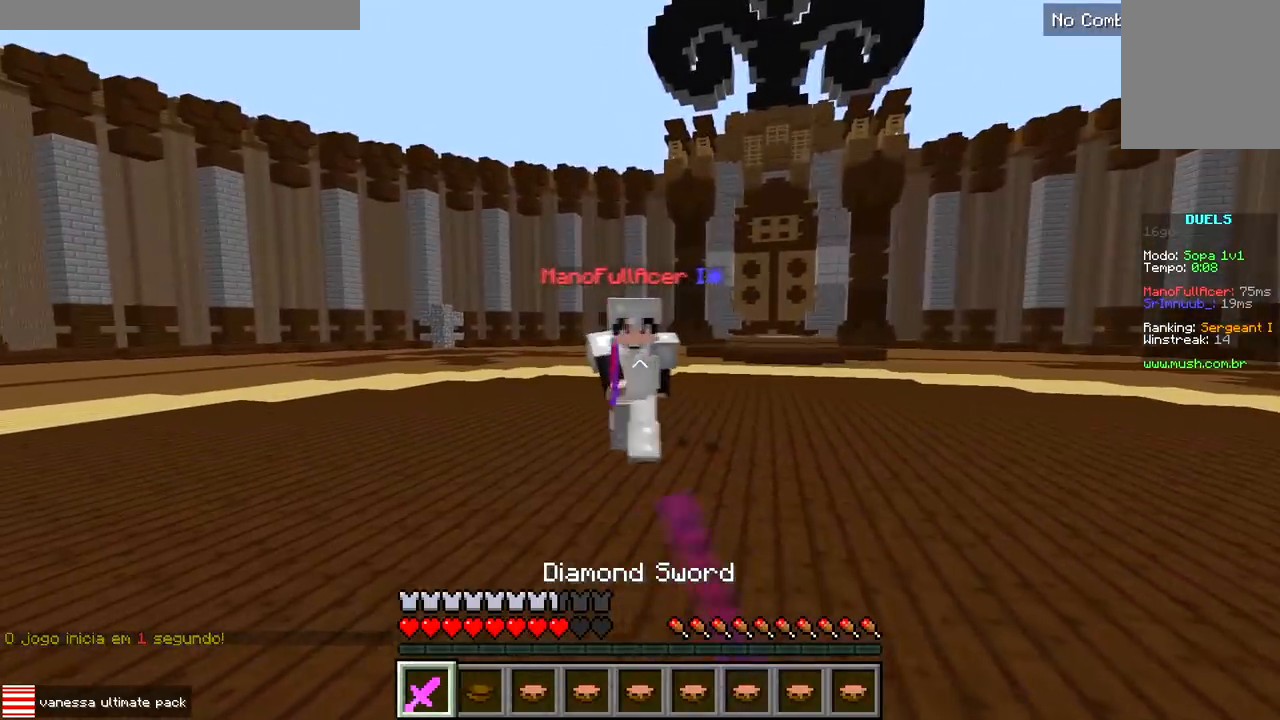
{"keys": ["w"], "events": [[83, "w", "down"], [467, "a", "up"]]}
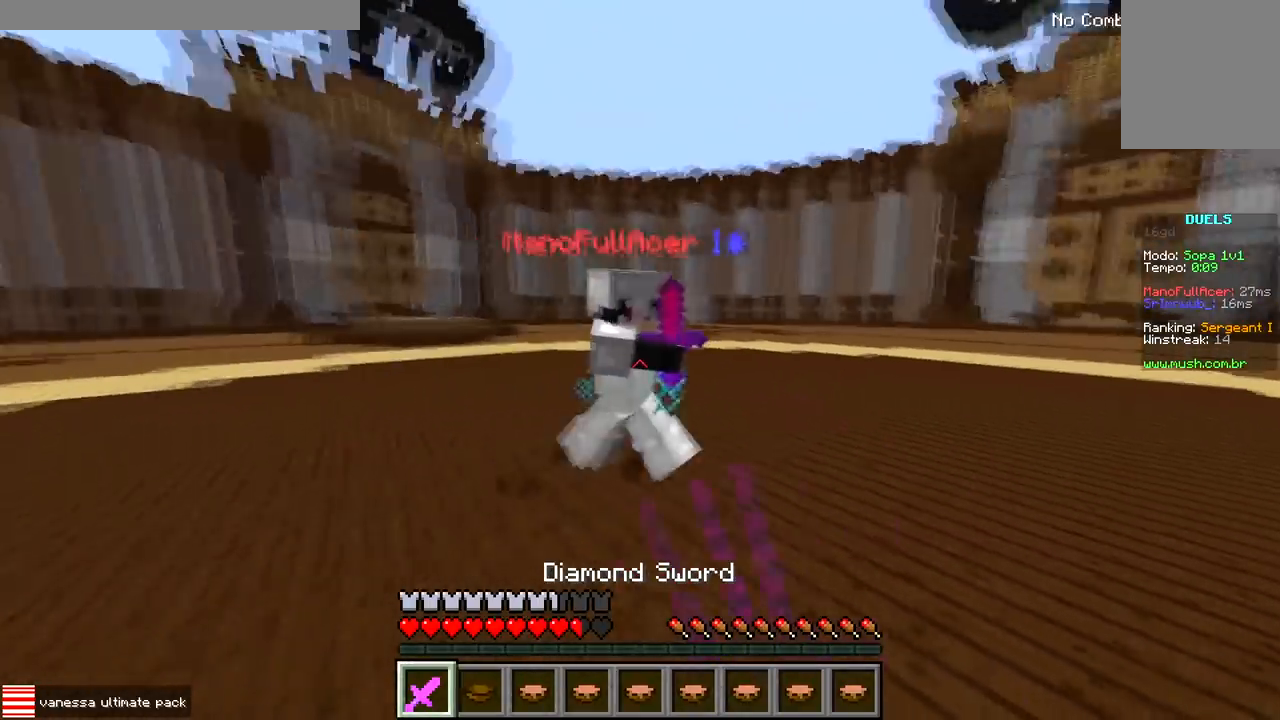
{"keys": ["w"], "events": []}
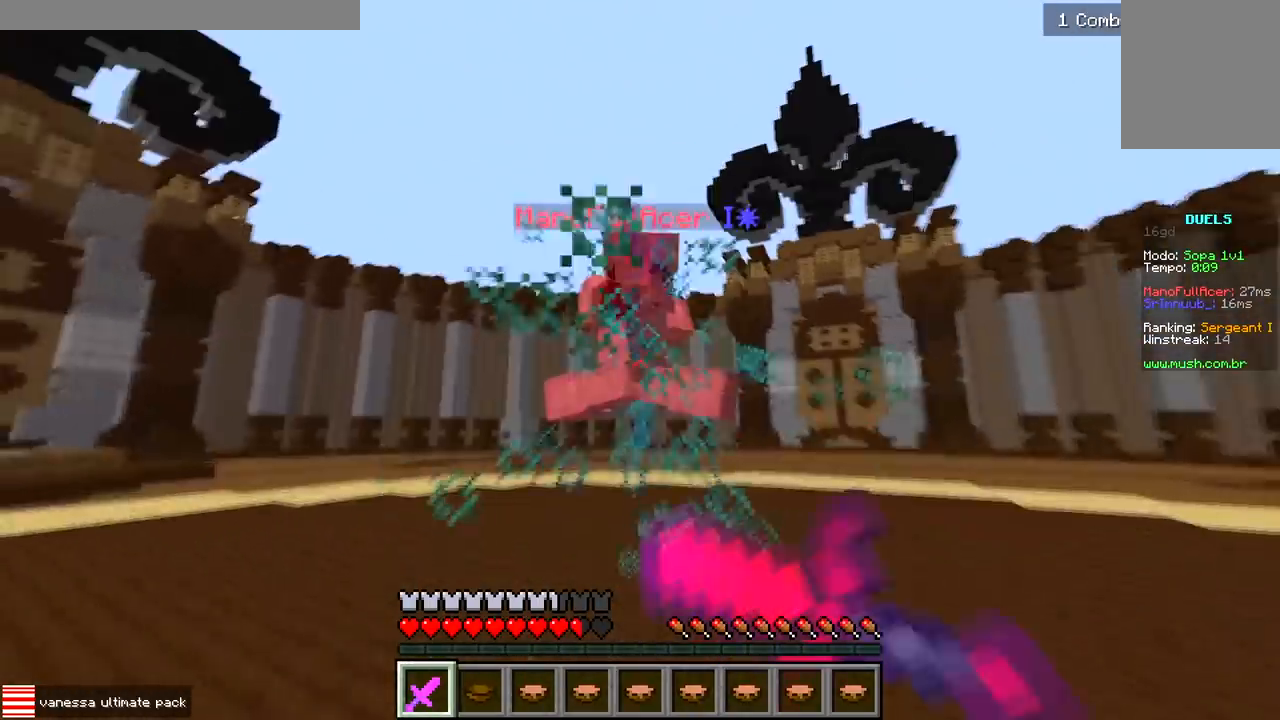
{"keys": ["w"], "events": []}
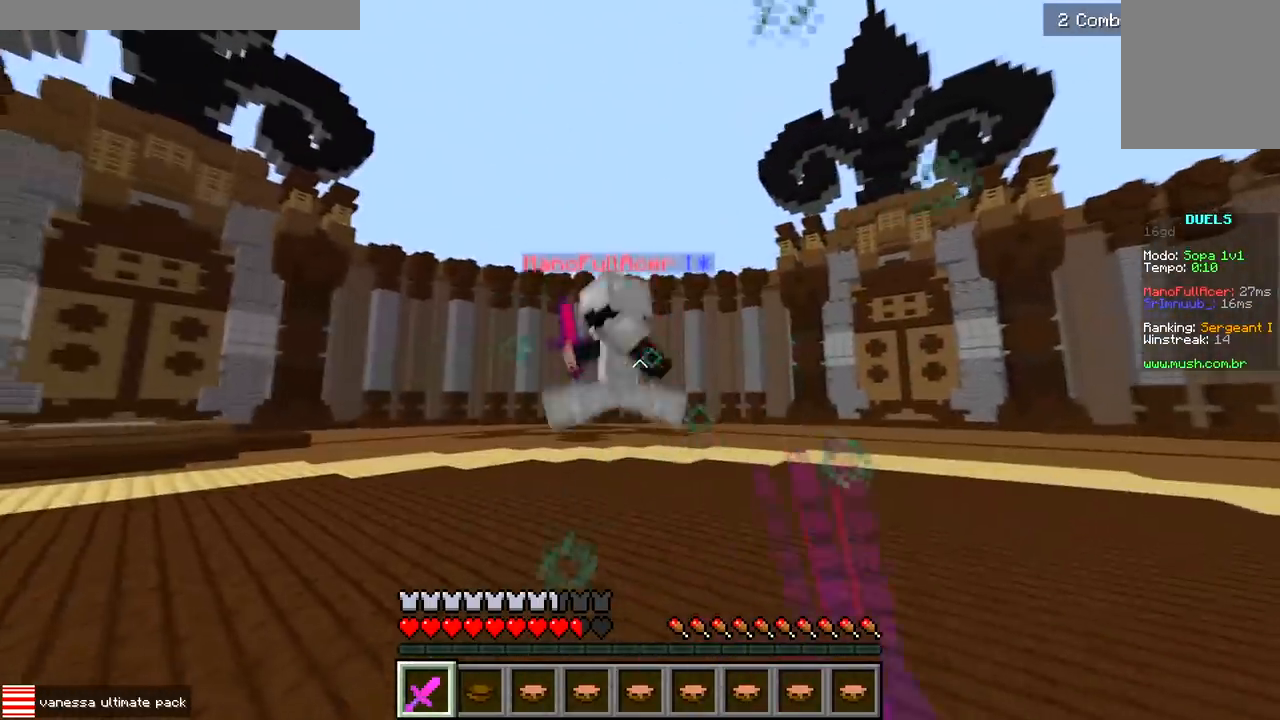
{"keys": ["w"], "events": []}
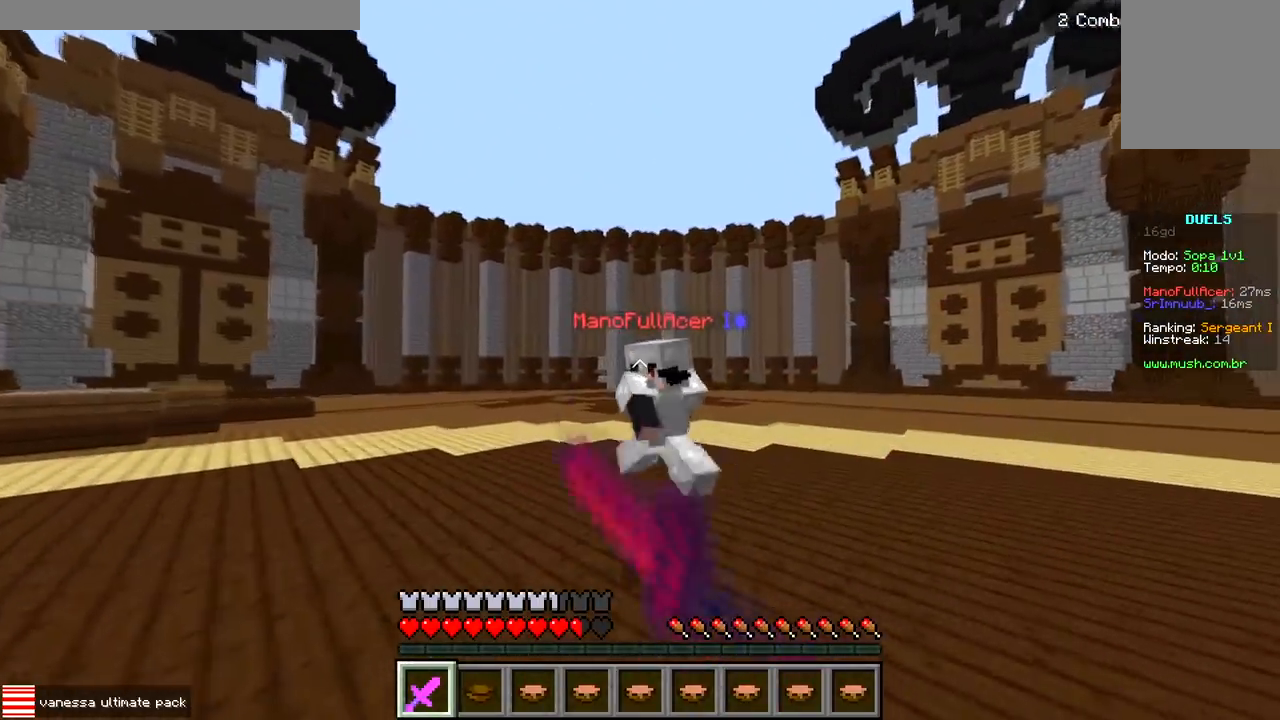
{"keys": ["d", "w"], "events": [[67, "d", "down"]]}
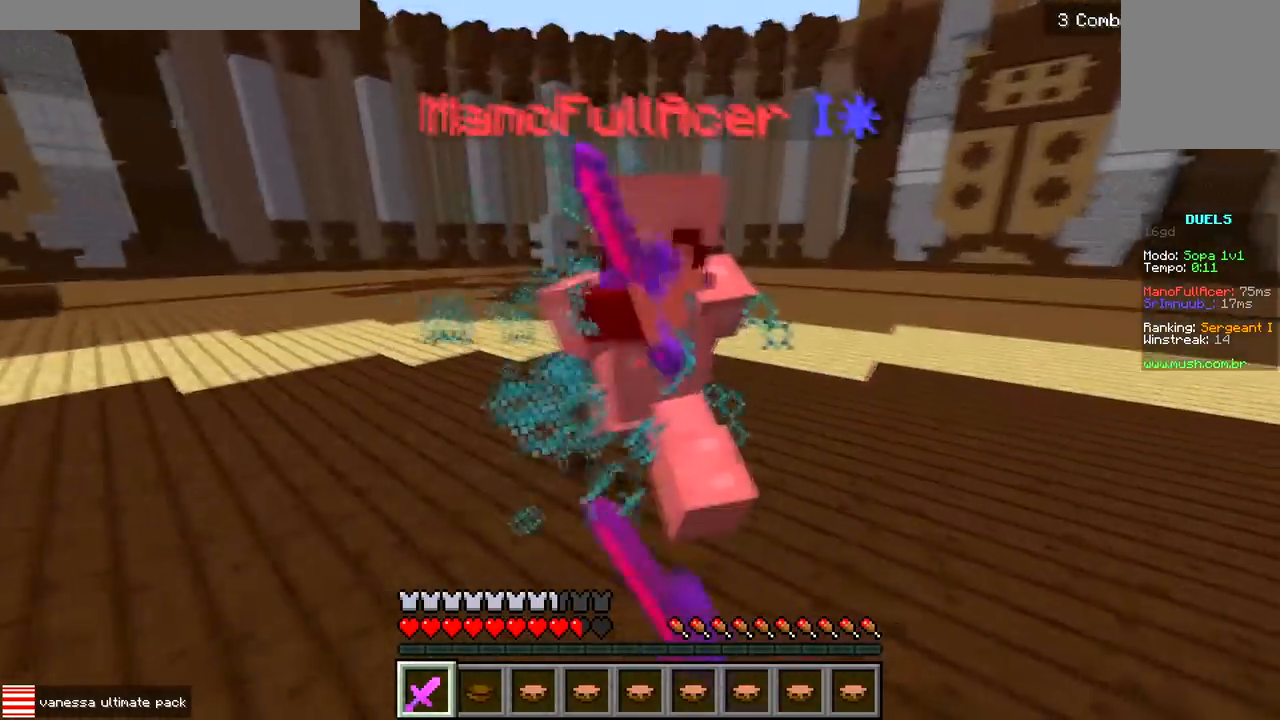
{"keys": ["d", "w"], "events": []}
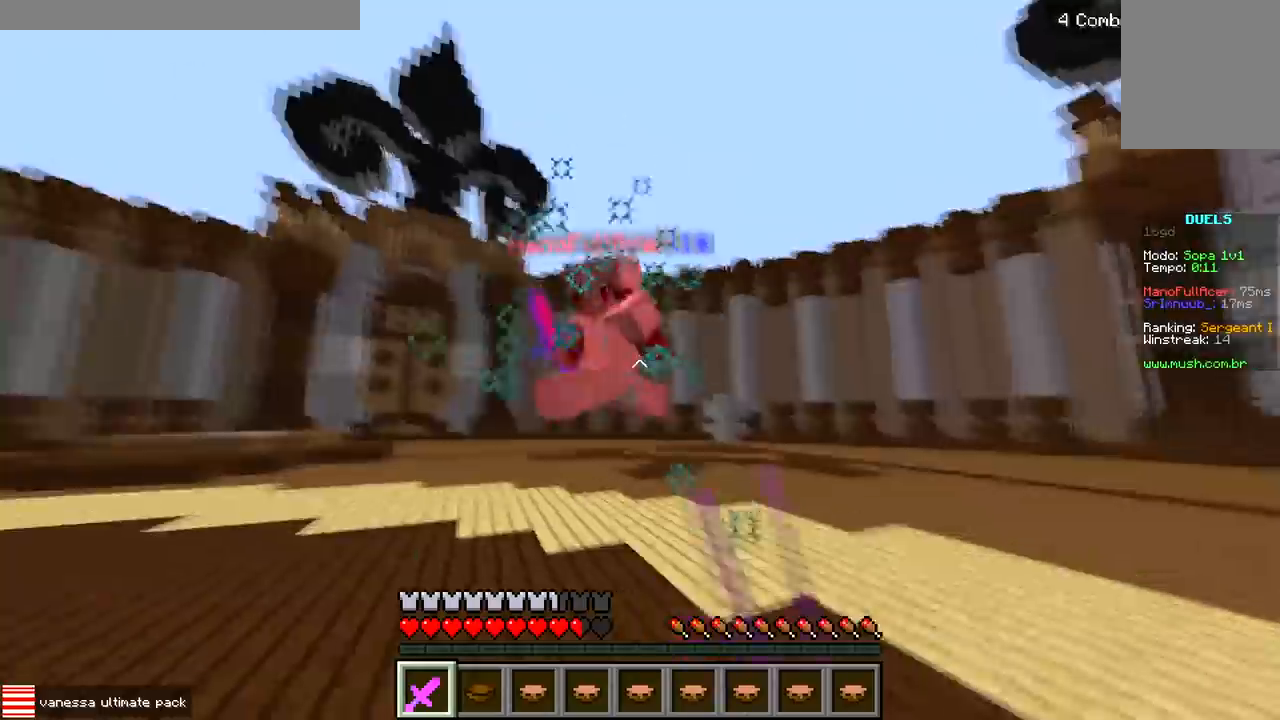
{"keys": ["w"], "events": [[67, "d", "up"]]}
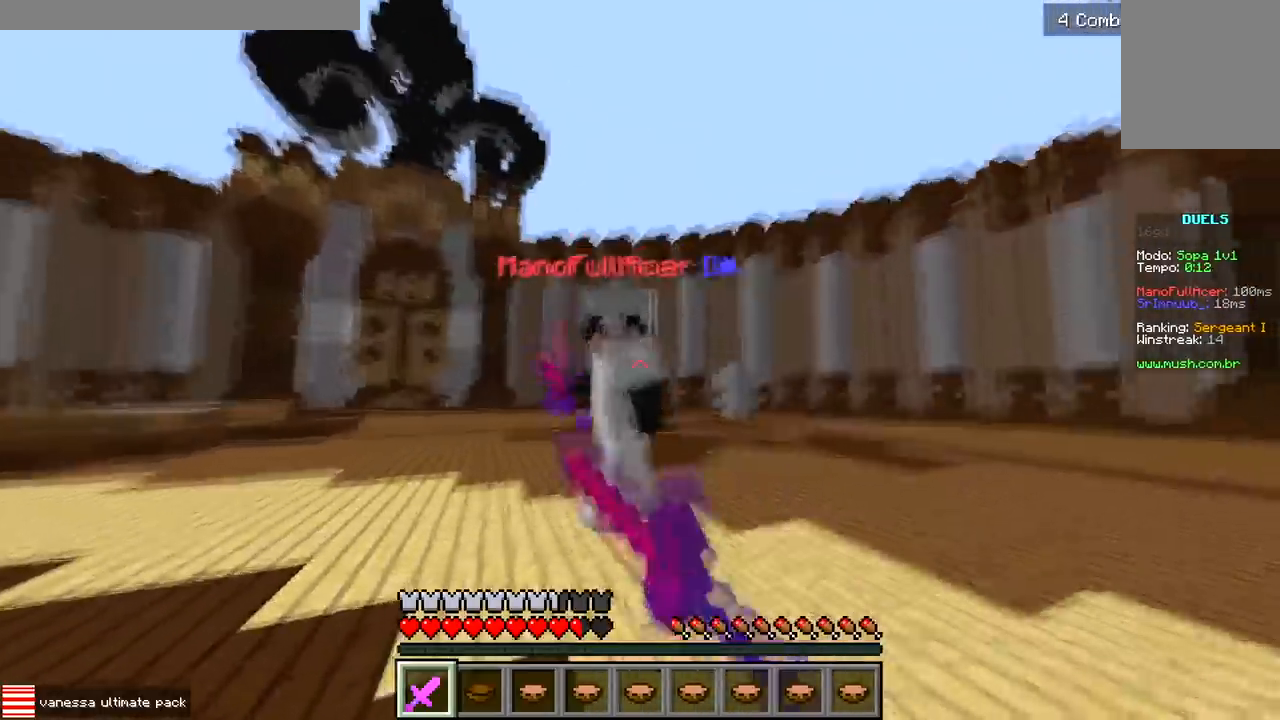
{"keys": ["d", "w"], "events": [[67, "d", "down"], [83, "w", "up"], [167, "w", "down"]]}
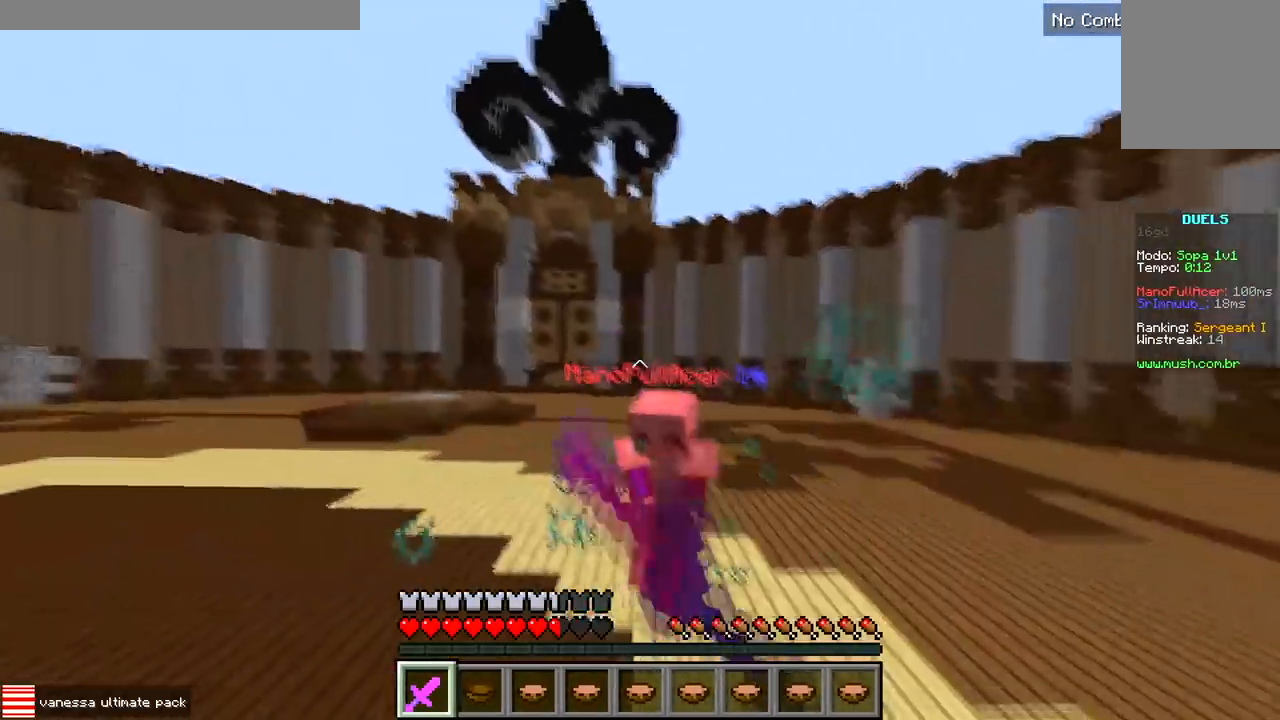
{"keys": ["w"], "events": [[50, "d", "up"]]}
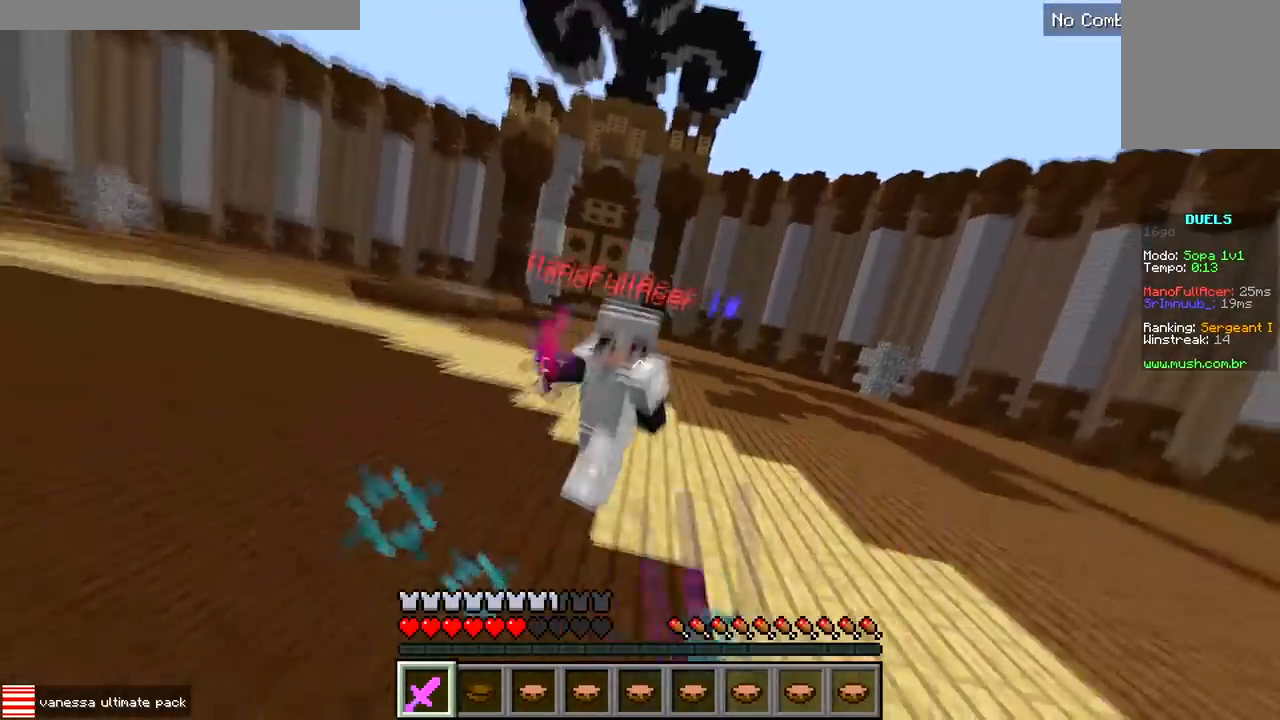
{"keys": ["w"], "events": []}
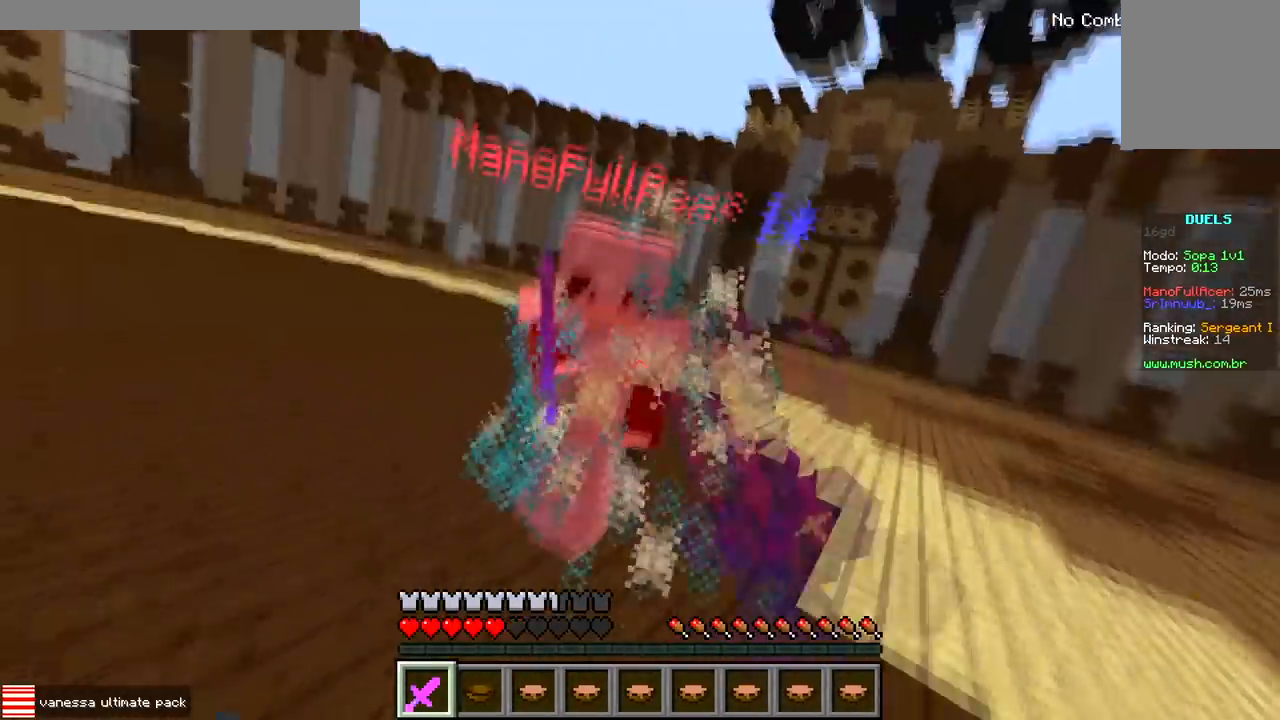
{"keys": ["w"], "events": []}
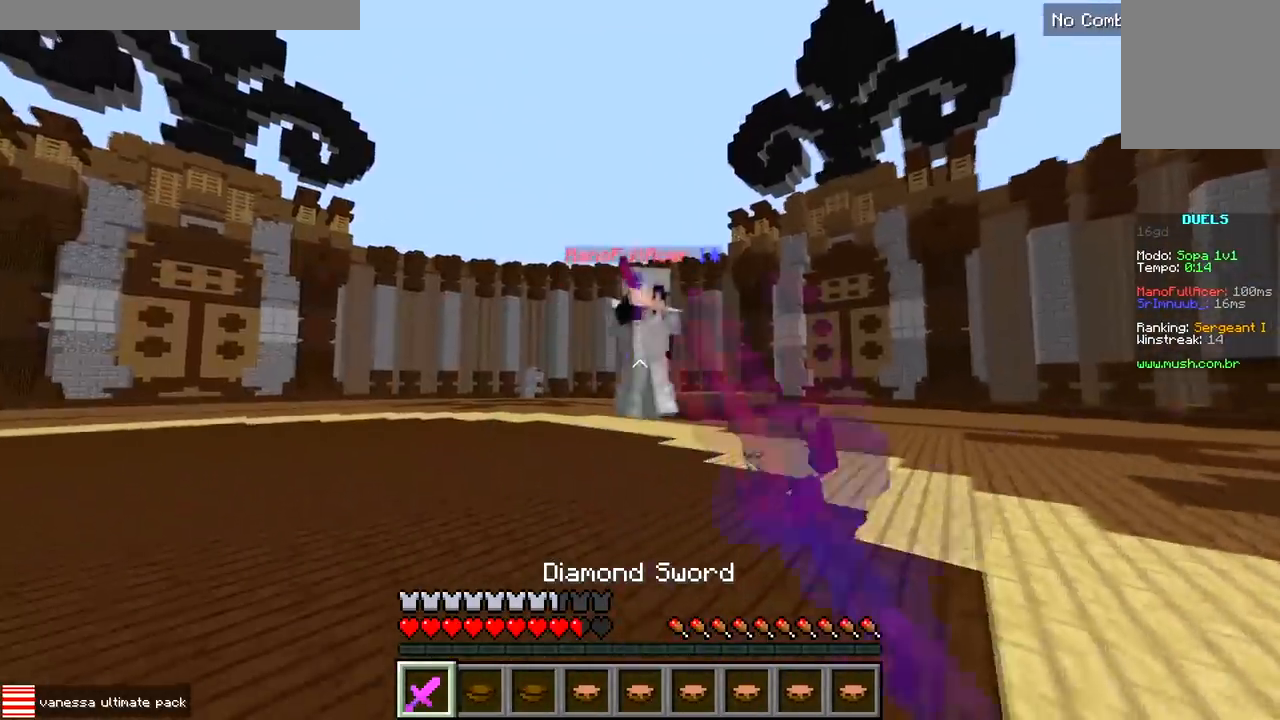
{"keys": ["d", "w"], "events": [[50, "d", "down"], [183, "w", "up"], [300, "w", "down"]]}
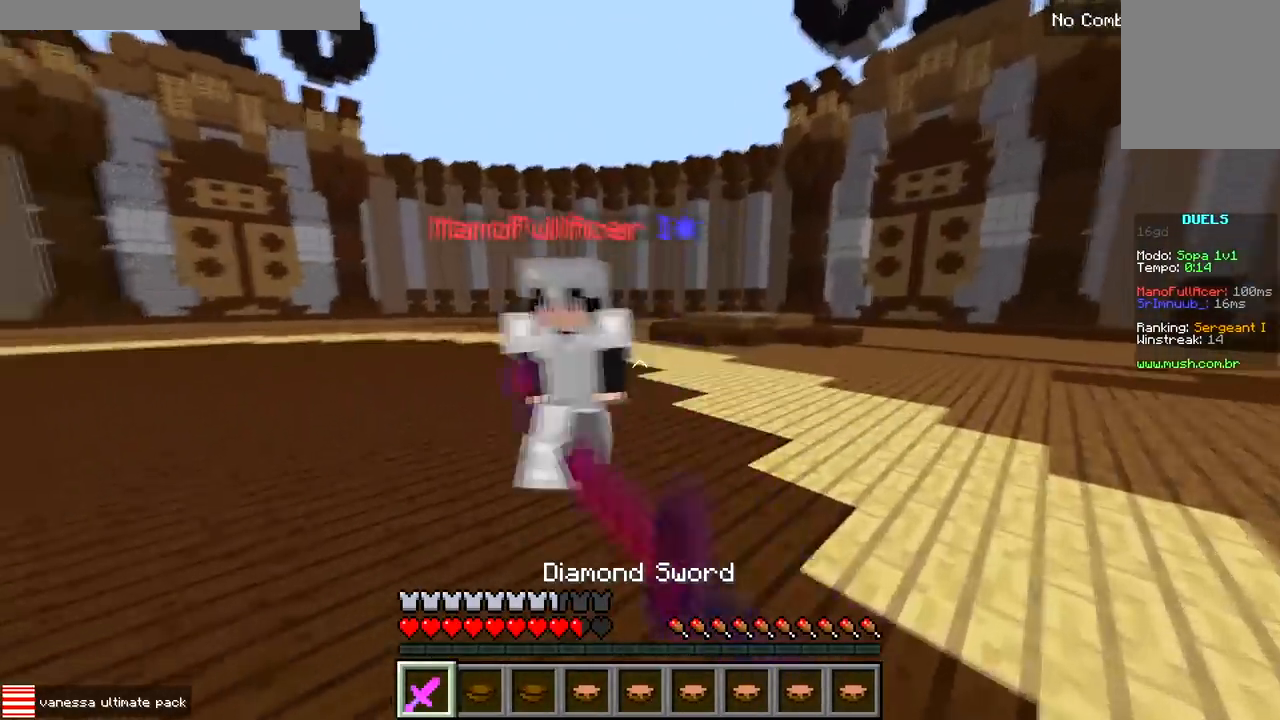
{"keys": ["a", "w"], "events": [[100, "a", "down"], [133, "d", "up"]]}
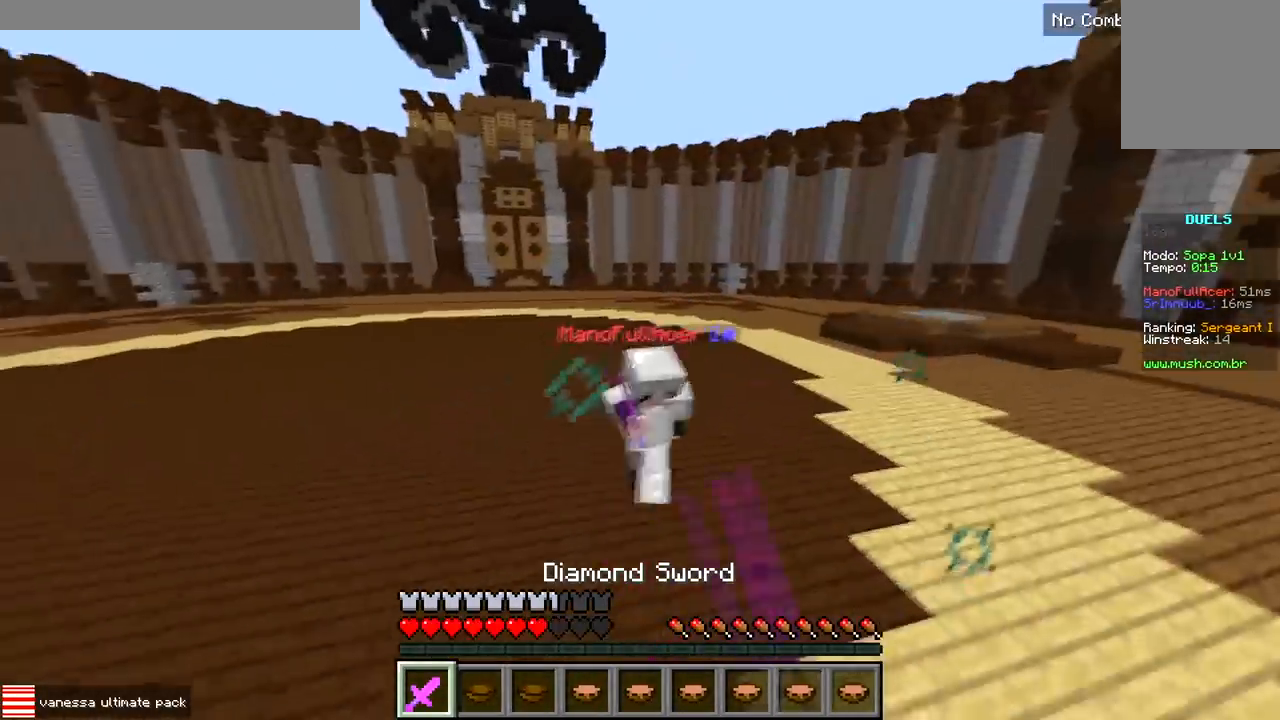
{"keys": ["d", "w"], "events": [[83, "a", "up"], [283, "d", "down"]]}
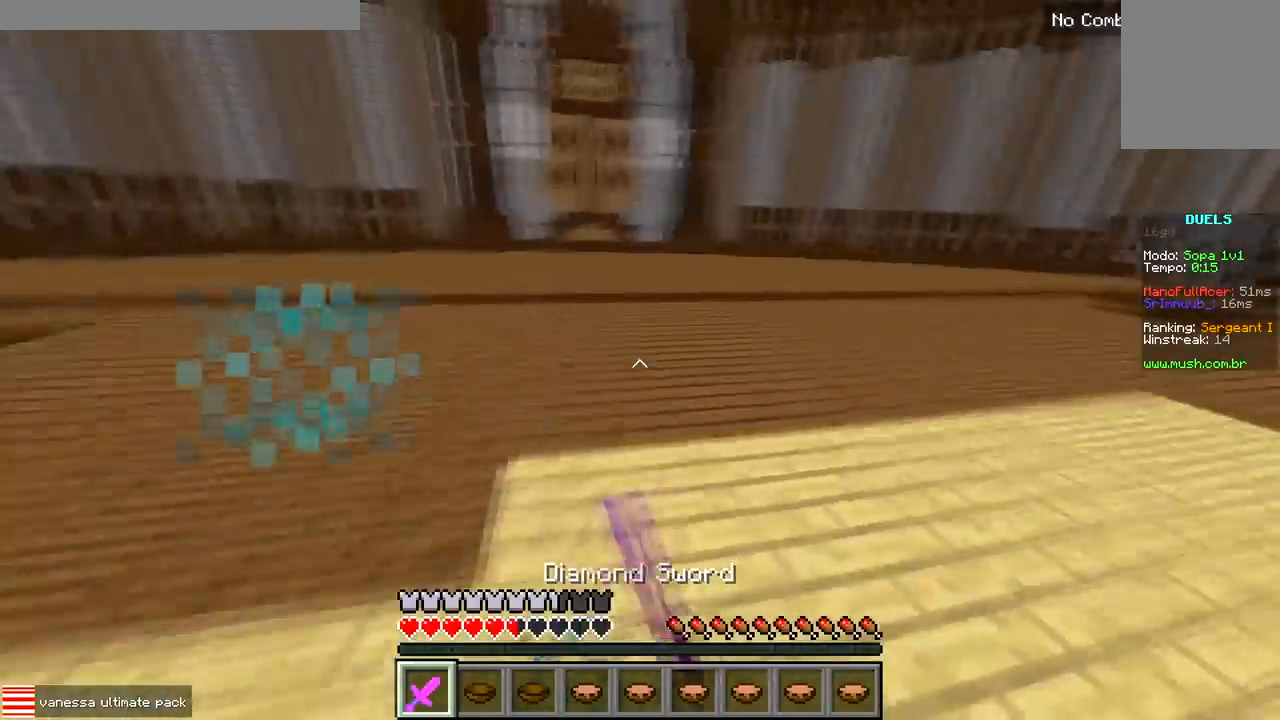
{"keys": ["d", "s"], "events": [[267, "w", "up"], [483, "s", "down"]]}
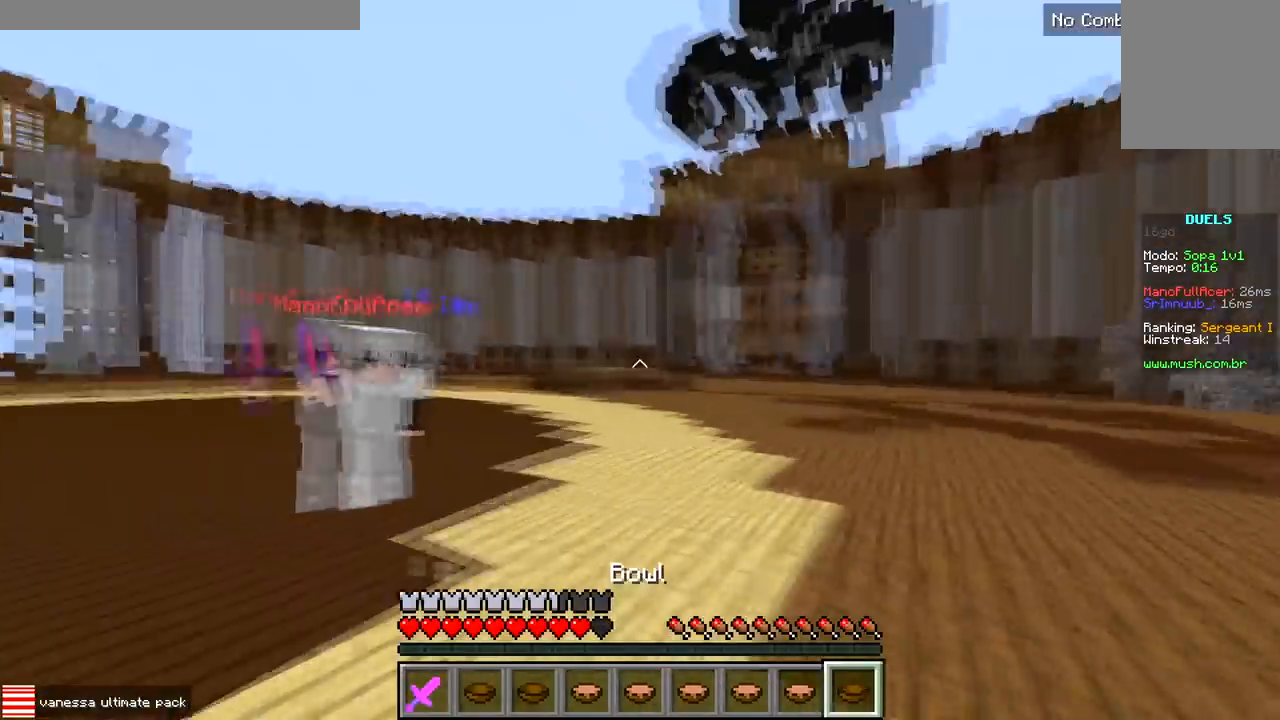
{"keys": ["a", "d", "s"], "events": [[483, "a", "down"]]}
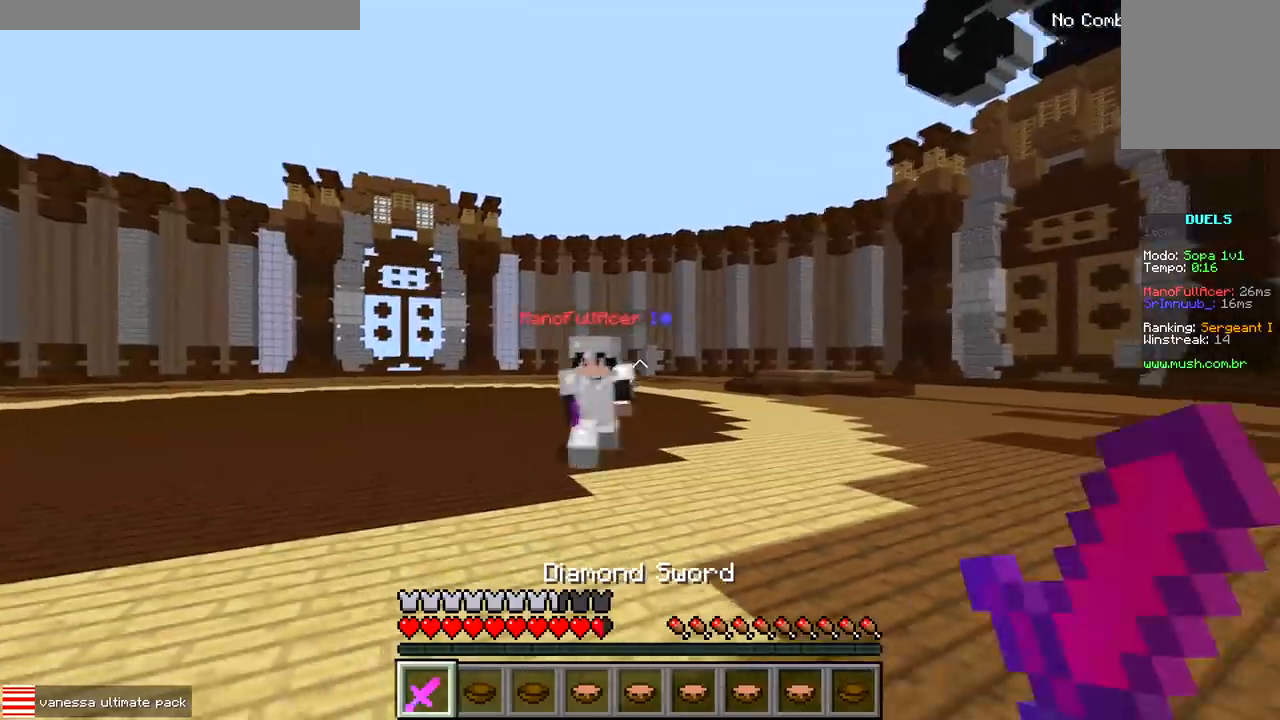
{"keys": ["a", "w"], "events": [[150, "d", "up"], [150, "s", "up"], [300, "w", "down"]]}
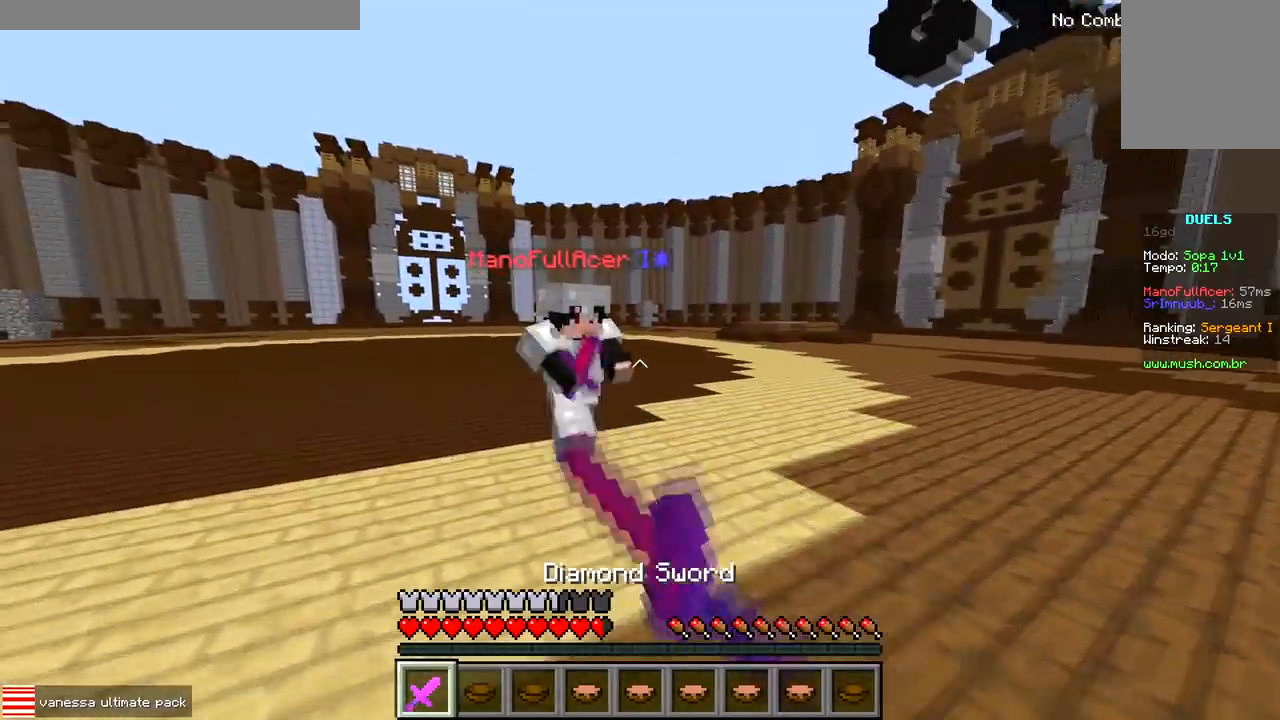
{"keys": ["d", "w"], "events": [[483, "a", "up"], [500, "d", "down"]]}
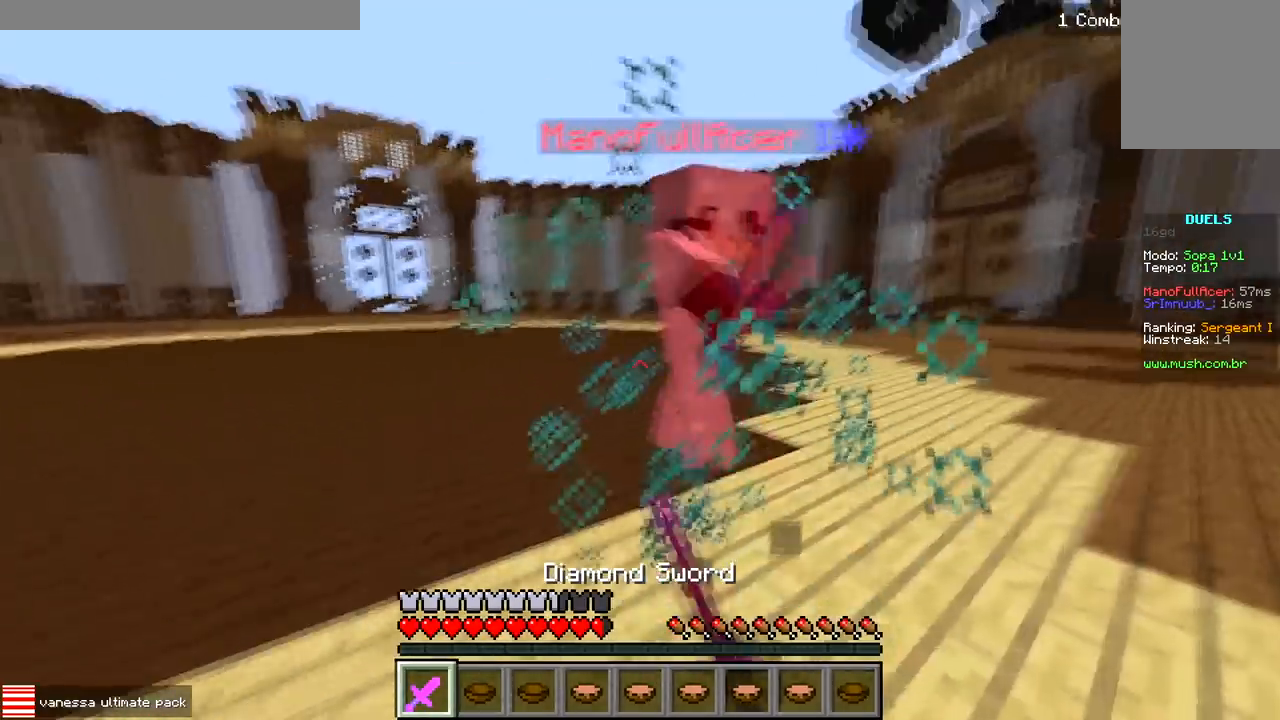
{"keys": ["w"], "events": [[167, "d", "up"]]}
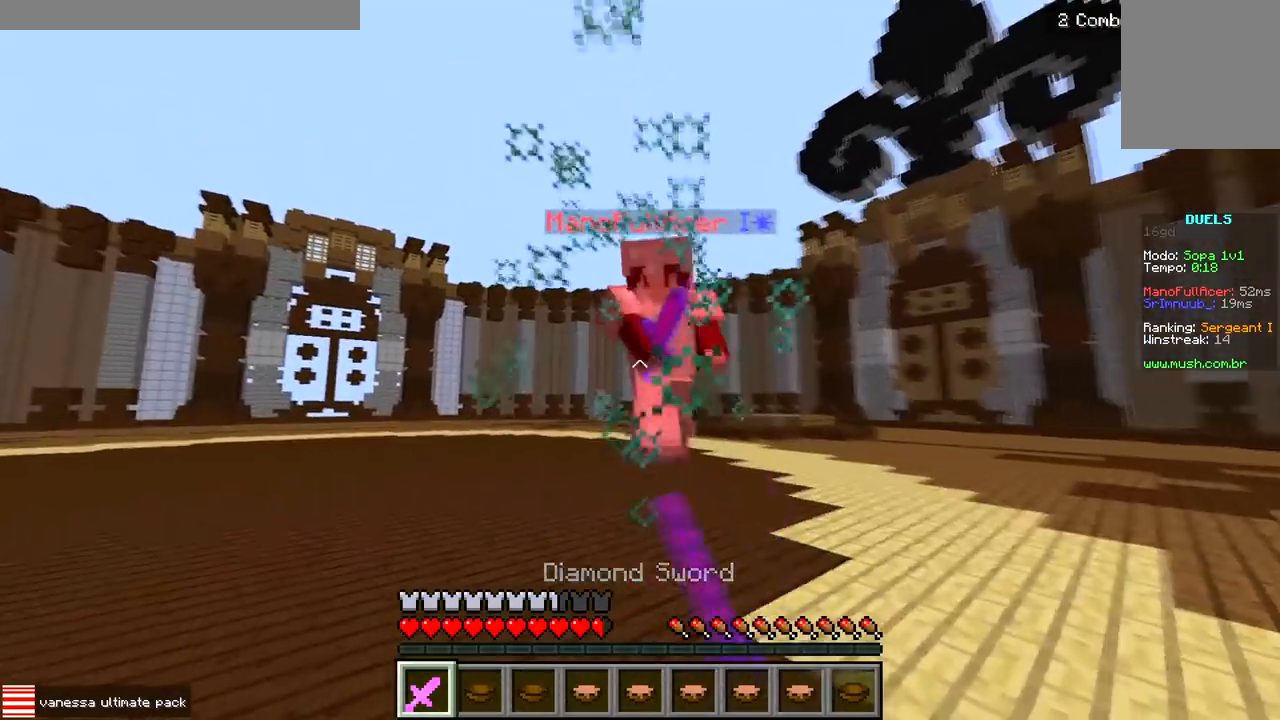
{"keys": ["d", "w"], "events": [[383, "d", "down"]]}
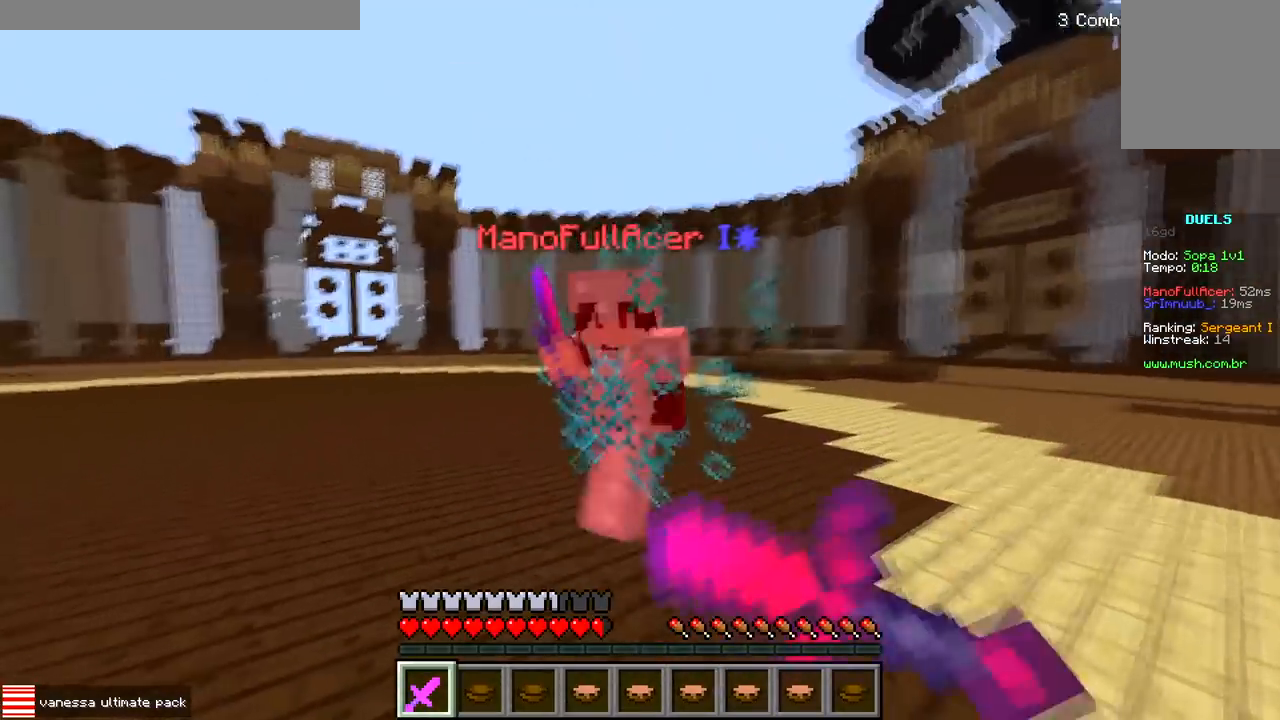
{"keys": ["d", "w"], "events": [[167, "d", "up"], [250, "d", "down"]]}
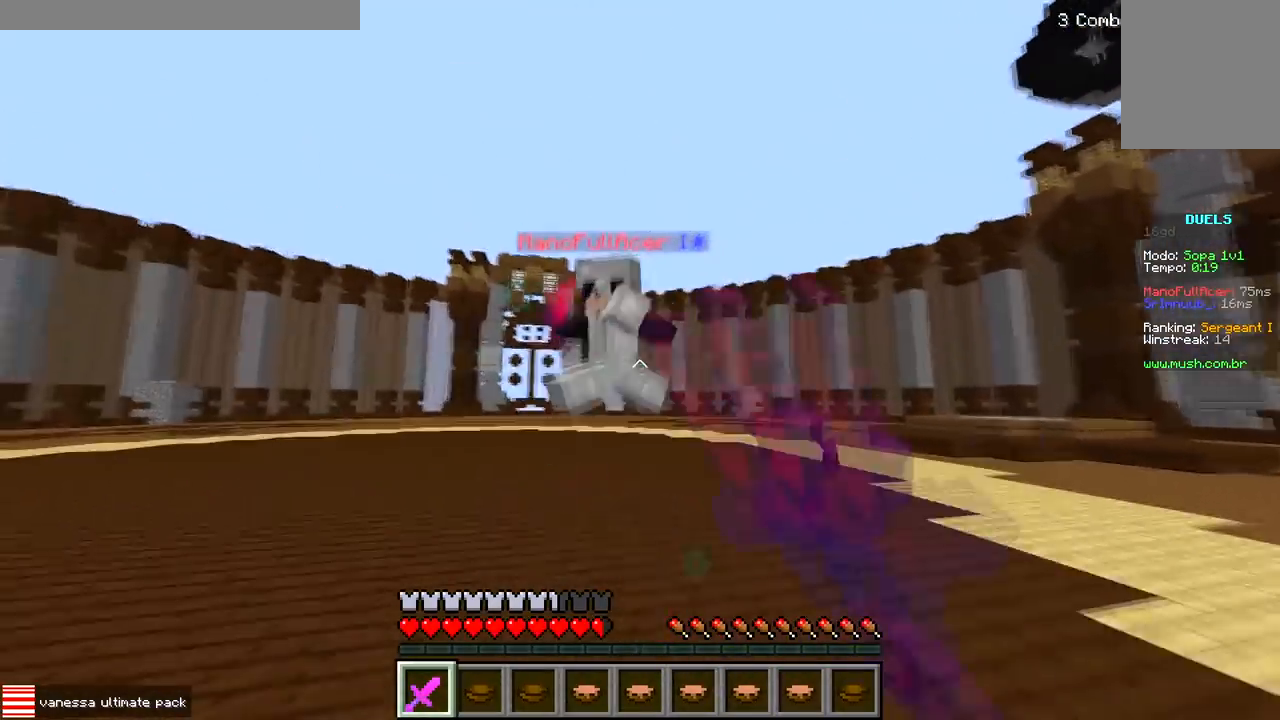
{"keys": ["w"], "events": [[17, "d", "up"], [250, "d", "down"], [433, "d", "up"]]}